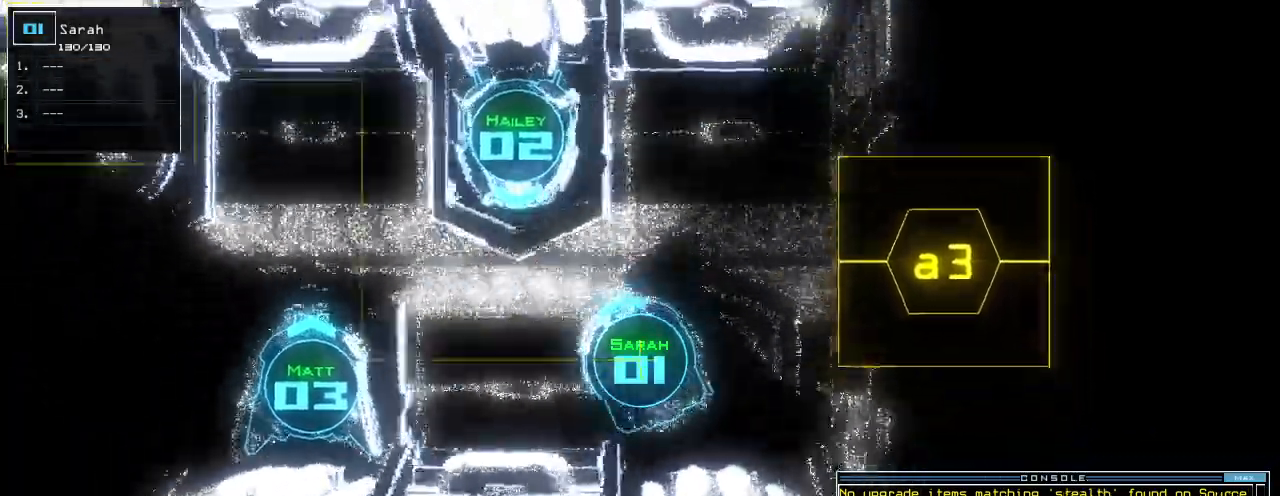
Gameplay with keyboard; each line is a JSON object with the keys held at the frame after it. "events" lists presses ("down") and releases ("up") of ".", "0", "1", "2", "3", "4", "5", "6", "7", "8", "9", "a", "b", "backspace", "c", "caps_lock", "comma", "ctrl_l", "ctrl_r", "d", "down", "e", "equals", "escape", "f", "g", "h", "i", "j", "k", "l", "left", "m", "minus", "n", "o", "p", "q", "quote", "r", "return", "right", "s", "semicolon", "shift_l", "shift_r", "space", "t", "tab", "tilde", "u", "up", "v", "w", "x", "y" and "z" between this image and that frame as [ms after this image, input, new state], when the widget could be followed in between. No other keys are recorded. Mouse input is not recorded.
{"keys": ["right", "up"], "events": [[100, "left", "up"], [180, "right", "down"], [280, "down", "up"], [360, "right", "up"], [380, "3", "down"], [440, "up", "down"], [460, "3", "up"], [460, "right", "down"]]}
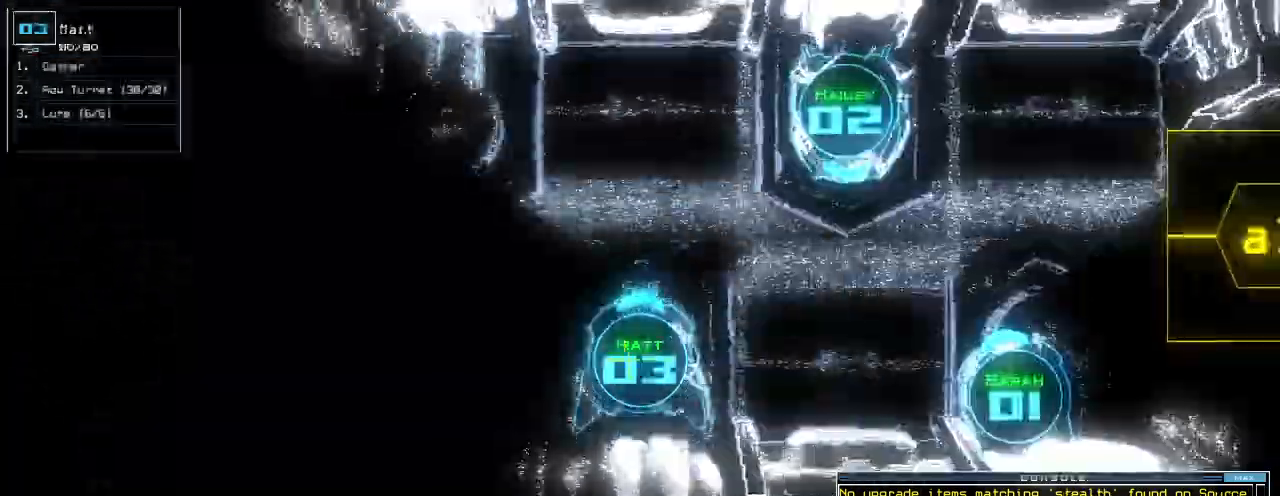
{"keys": ["up"], "events": [[320, "right", "up"]]}
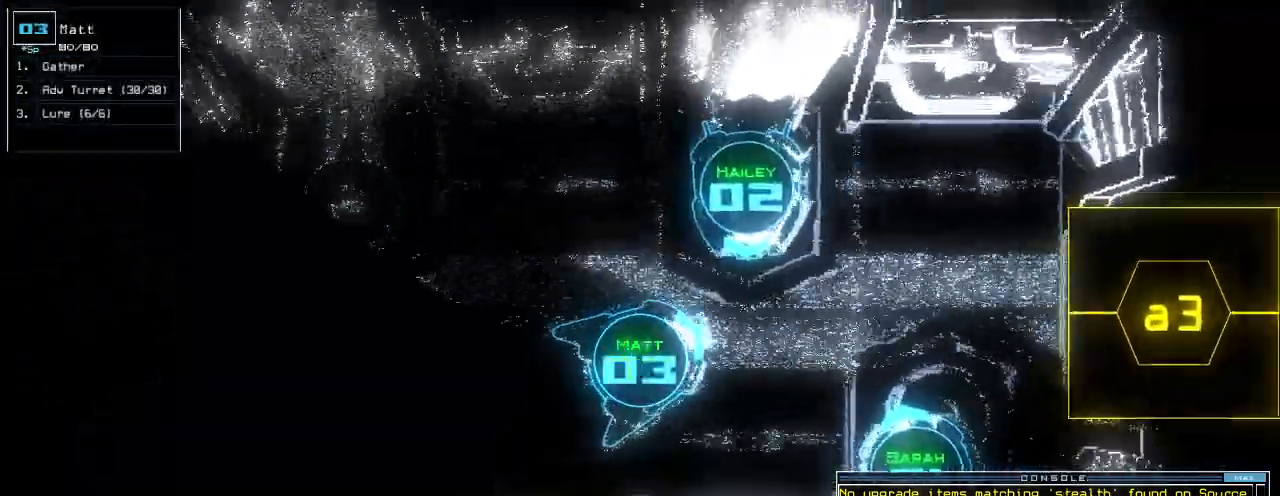
{"keys": []}
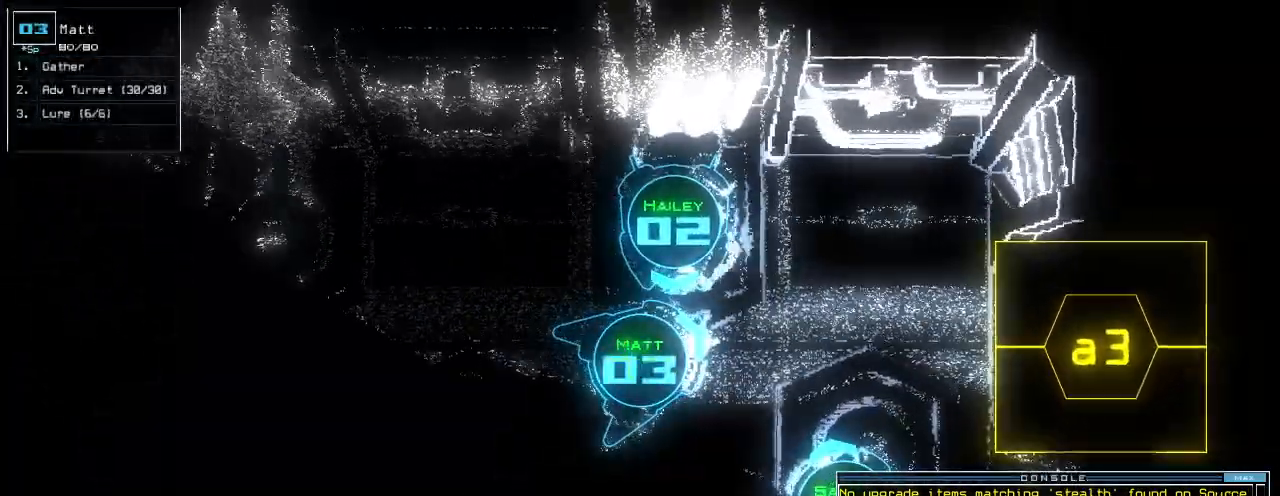
{"keys": [], "events": []}
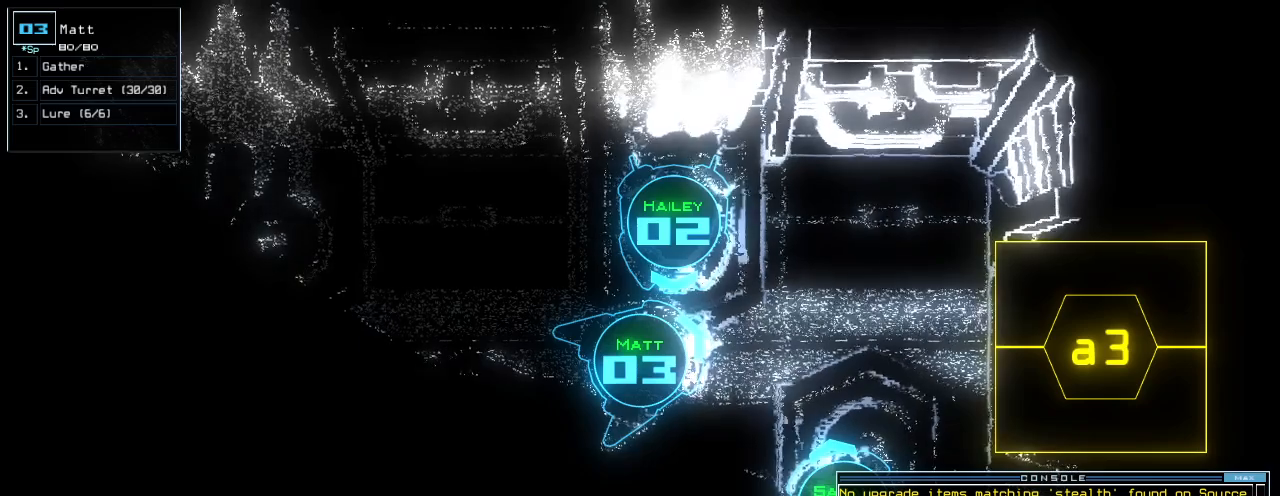
{"keys": [], "events": [[260, "l", "down"], [320, "l", "up"]]}
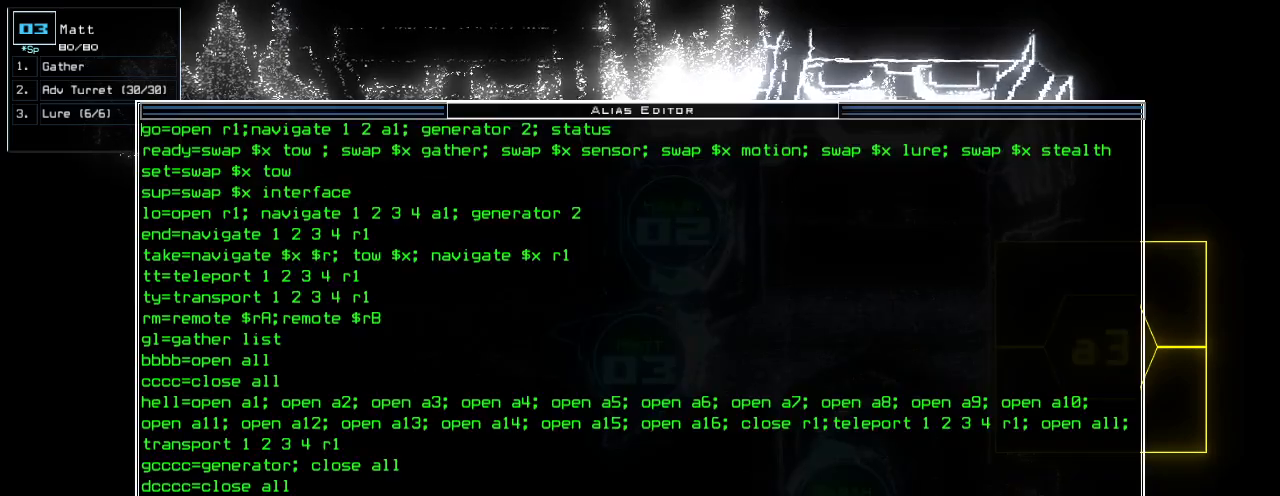
{"keys": [], "events": []}
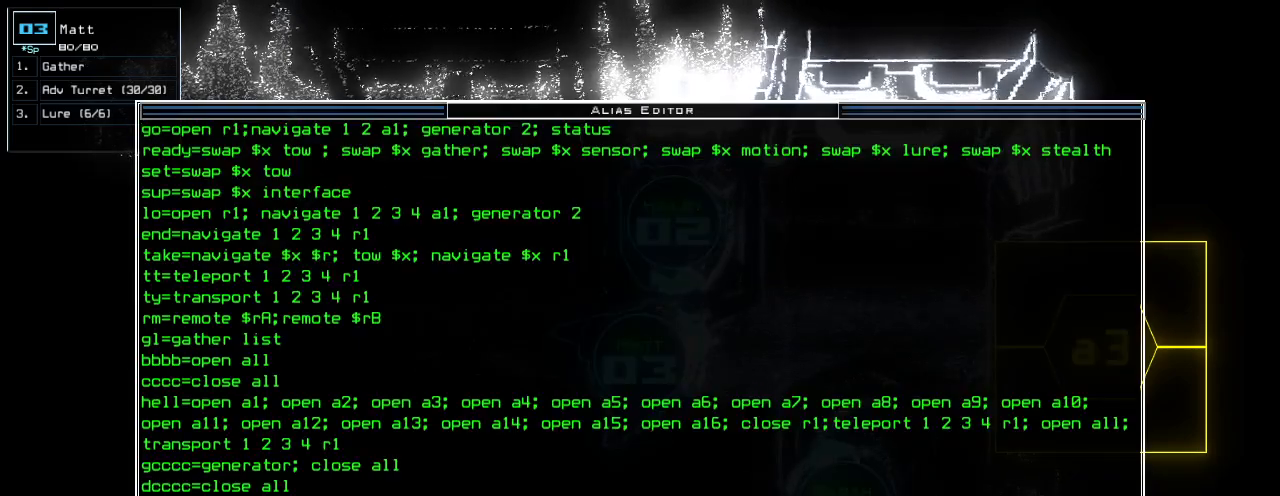
{"keys": [], "events": []}
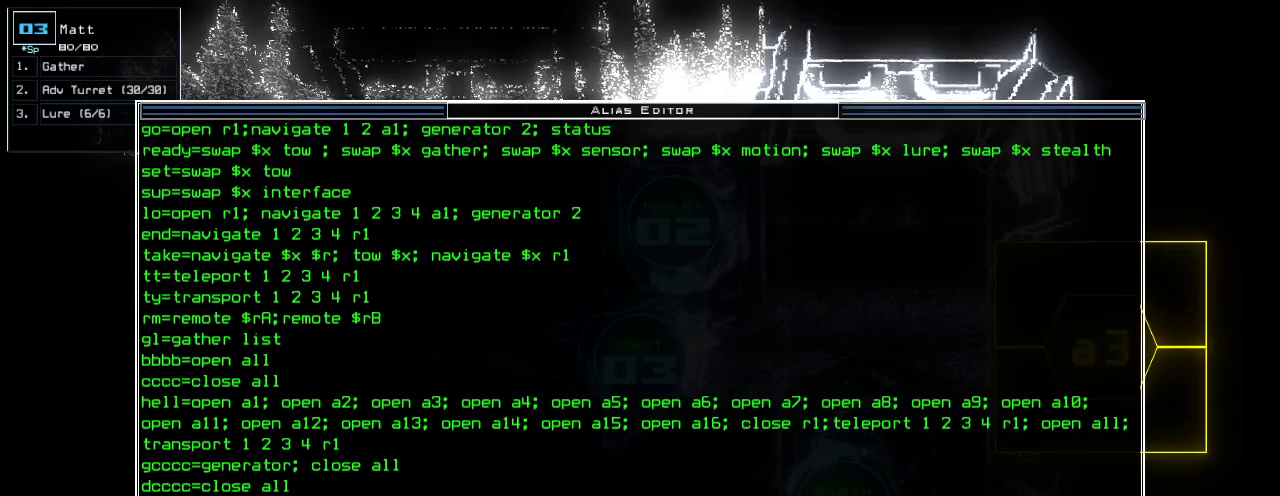
{"keys": [], "events": []}
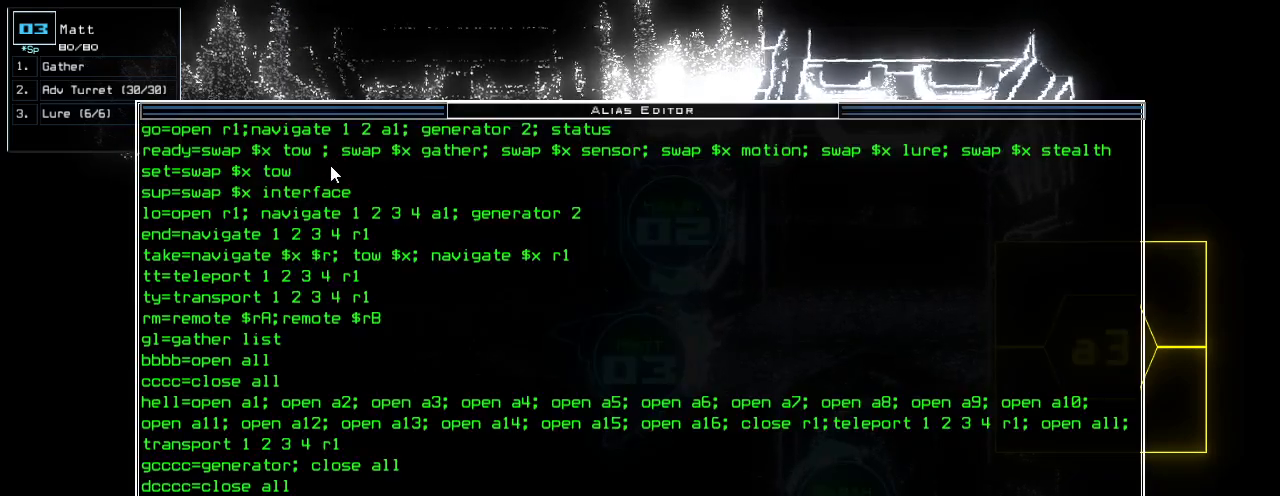
{"keys": [], "events": []}
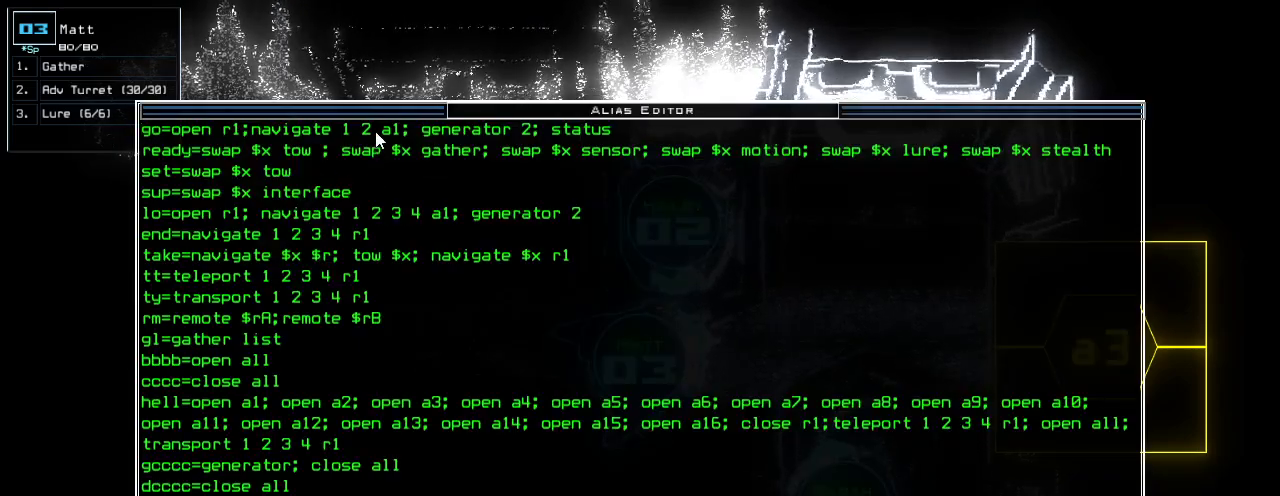
{"keys": [], "events": []}
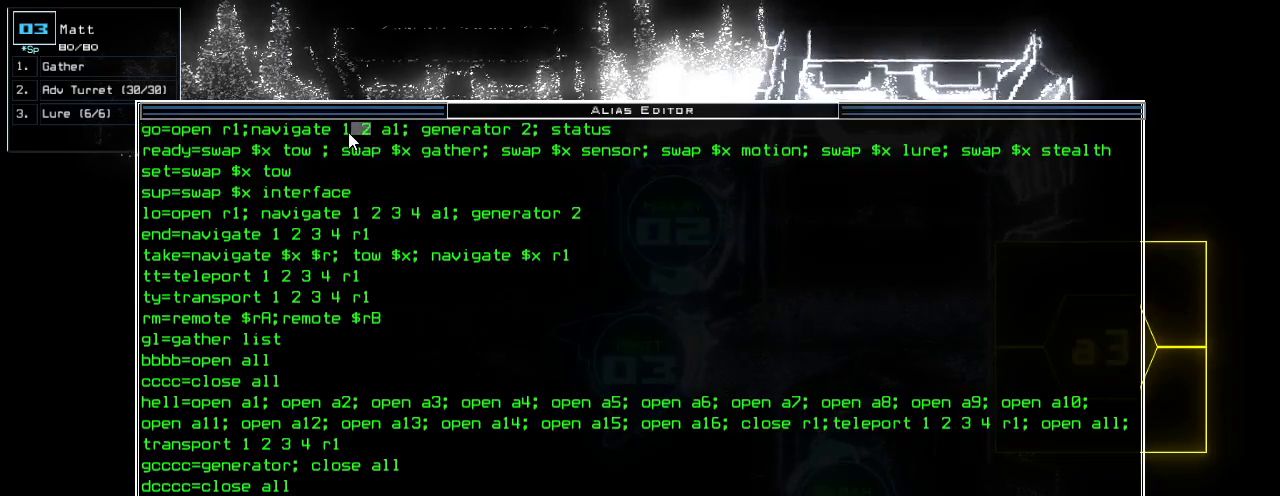
{"keys": ["2"], "events": [[500, "2", "down"]]}
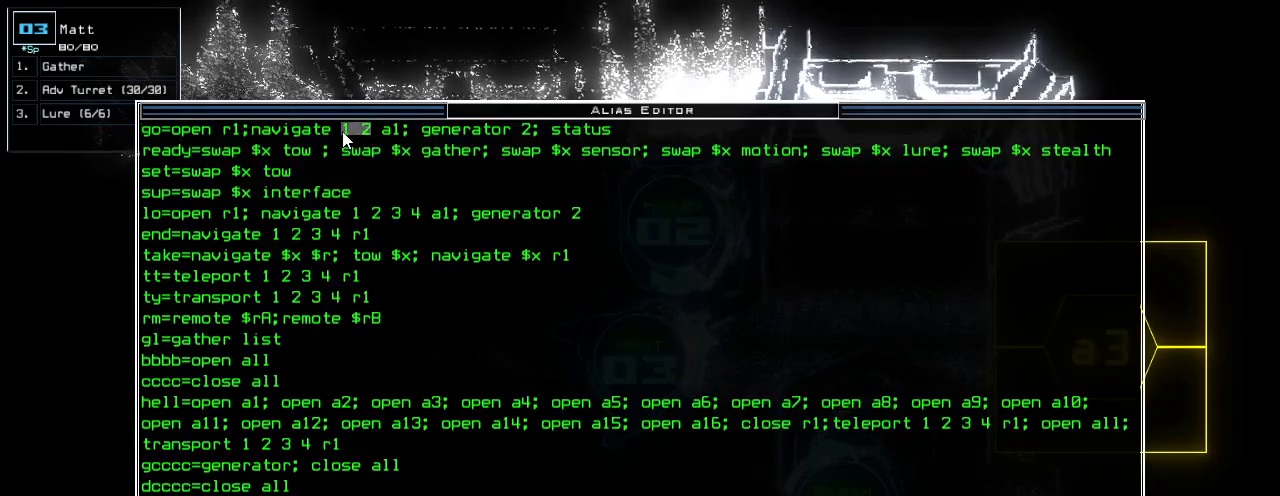
{"keys": [], "events": [[80, "2", "up"], [120, "space", "down"], [200, "3", "down"], [240, "space", "up"], [300, "3", "up"]]}
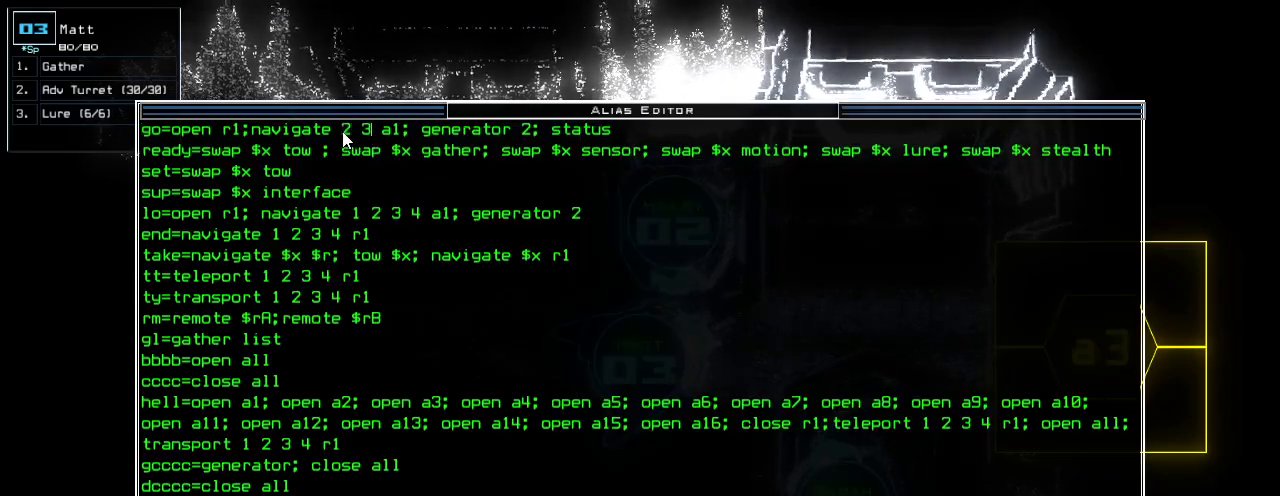
{"keys": [], "events": [[40, "ctrl_l", "down"], [320, "s", "down"], [440, "s", "up"], [460, "ctrl_l", "up"]]}
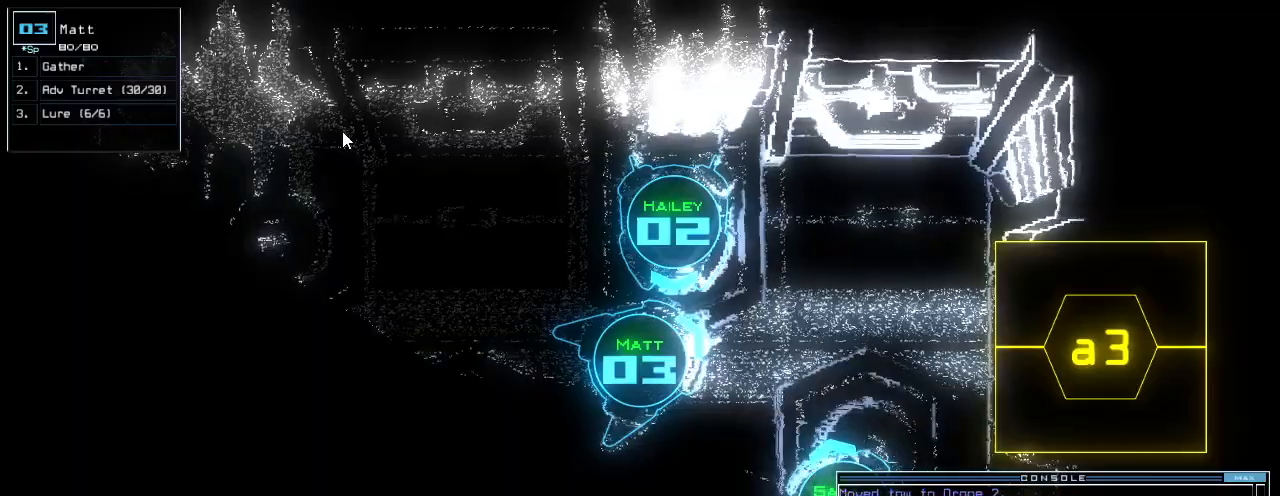
{"keys": [], "events": []}
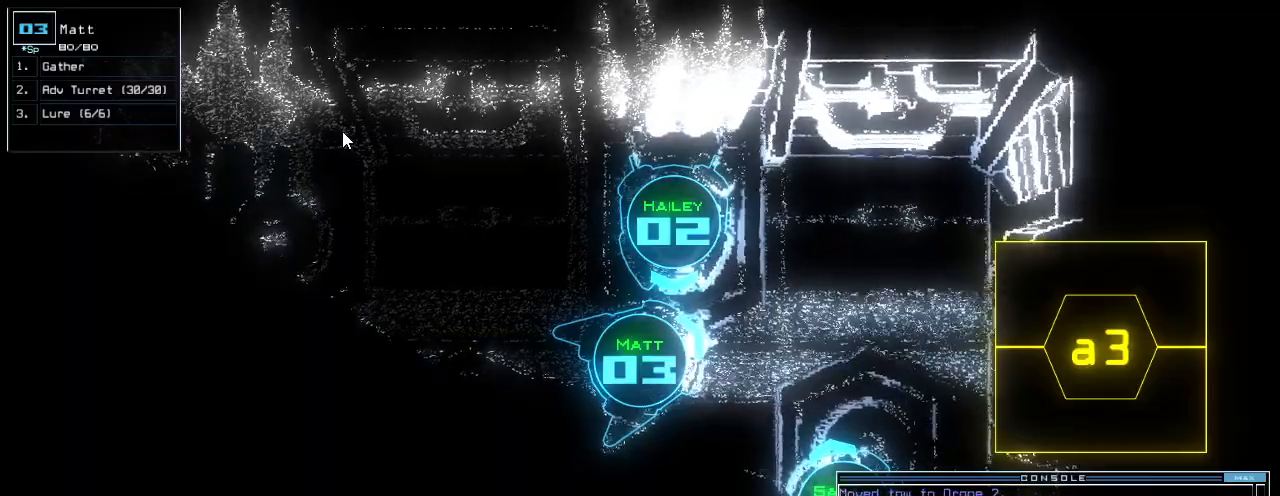
{"keys": [], "events": [[260, "l", "down"], [320, "l", "up"]]}
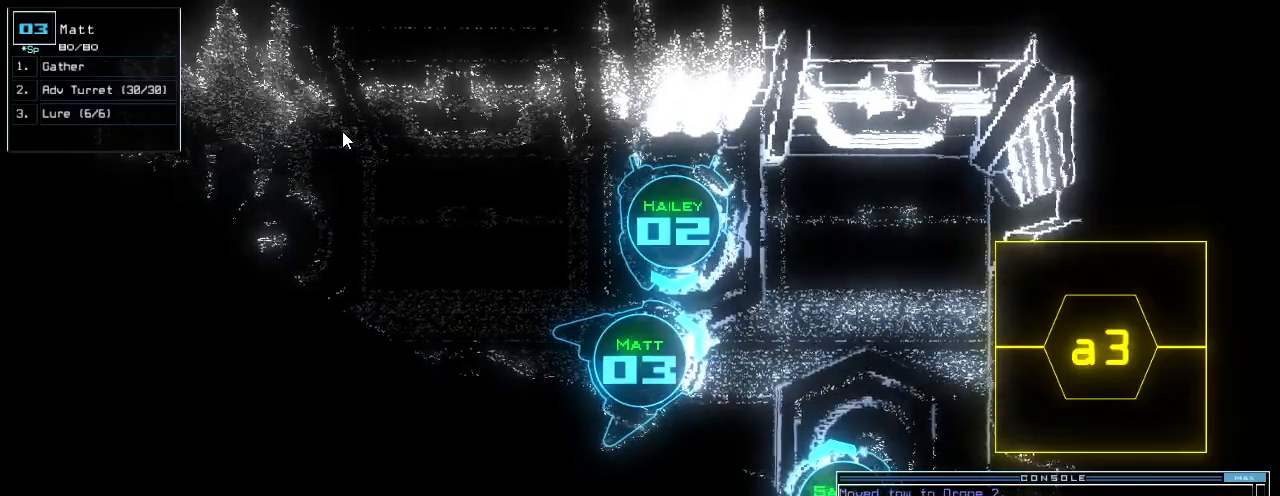
{"keys": ["right", "up"], "events": [[280, "right", "down"], [380, "up", "down"]]}